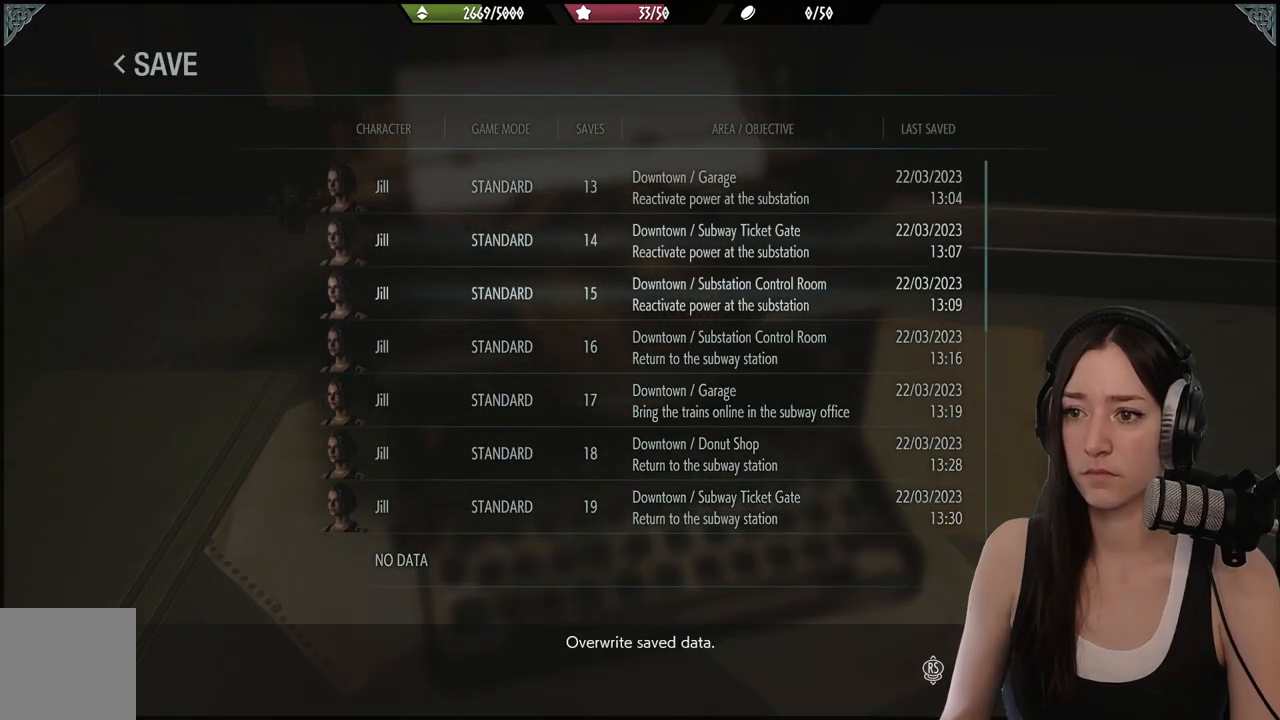
Gameplay with a controller (Xbox layout); each line is a JSON object with the inputs held at the frame after it. "events" lists button and stick changes between this image and that frame as [ms after this image, input, new state], when the widget could be followed in between.
{"buttons": [], "left_stick": "center", "right_stick": "center", "events": [[83, "DPAD_UP", "up"], [133, "DPAD_UP", "down"], [250, "DPAD_UP", "up"], [317, "DPAD_UP", "down"], [433, "DPAD_UP", "up"]]}
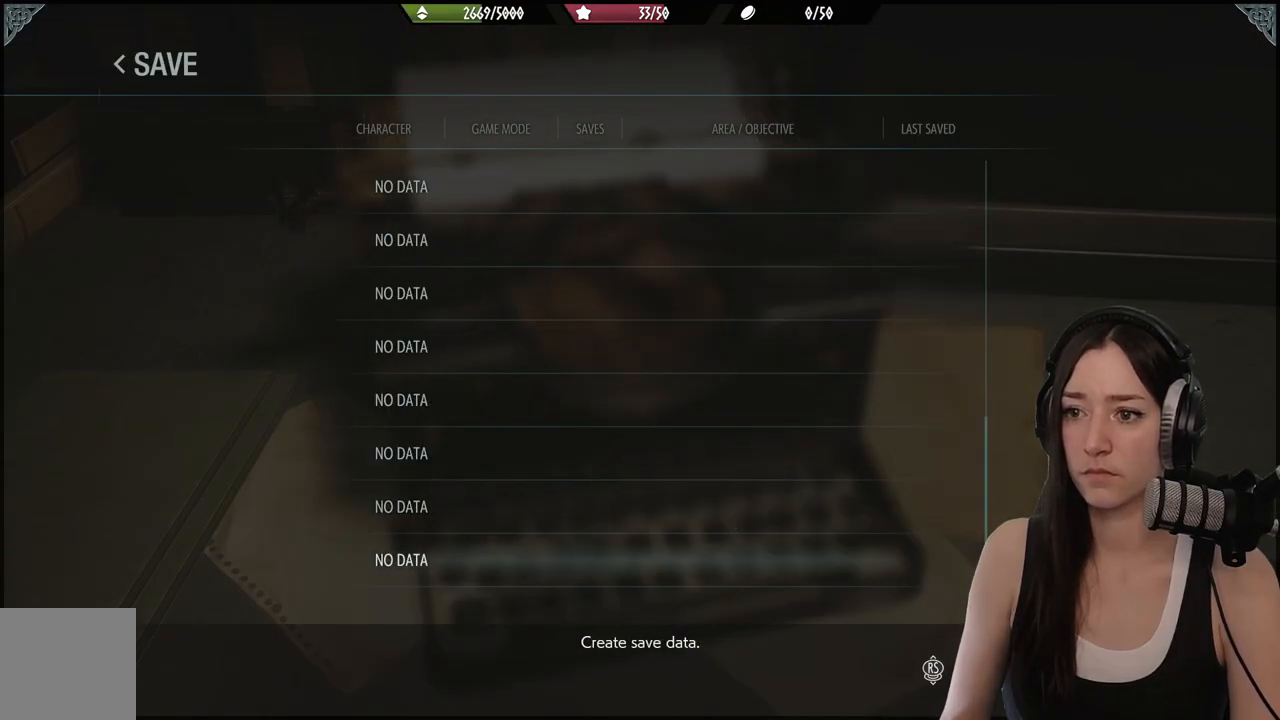
{"buttons": [], "left_stick": "center", "right_stick": "center", "events": []}
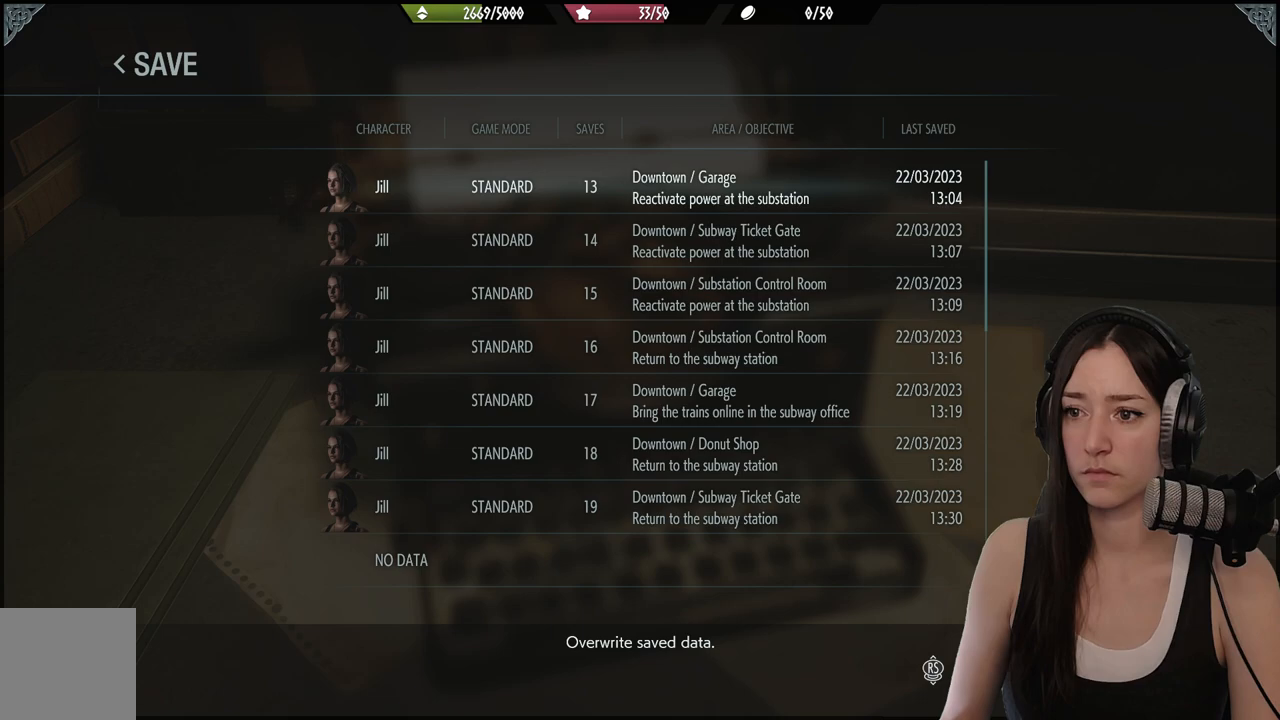
{"buttons": [], "left_stick": "center", "right_stick": "center", "events": [[267, "A", "down"], [383, "A", "up"]]}
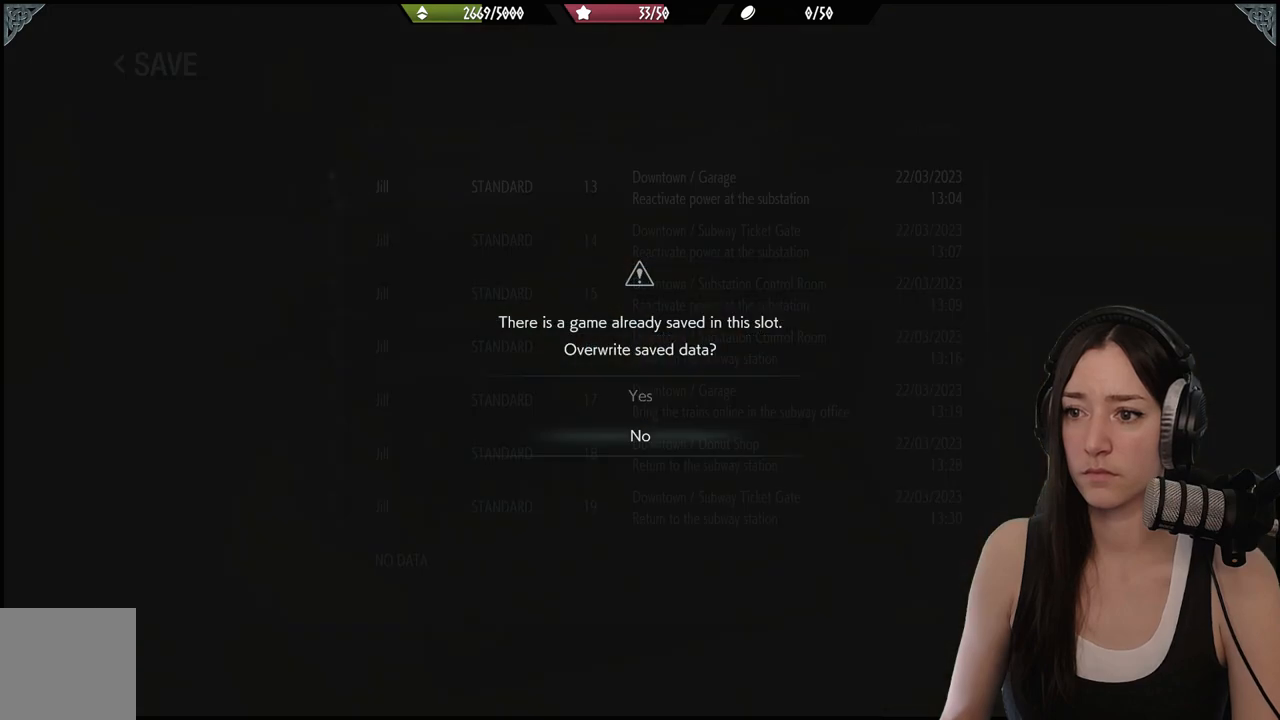
{"buttons": [], "left_stick": "center", "right_stick": "center", "events": [[333, "DPAD_DOWN", "down"], [417, "DPAD_DOWN", "up"]]}
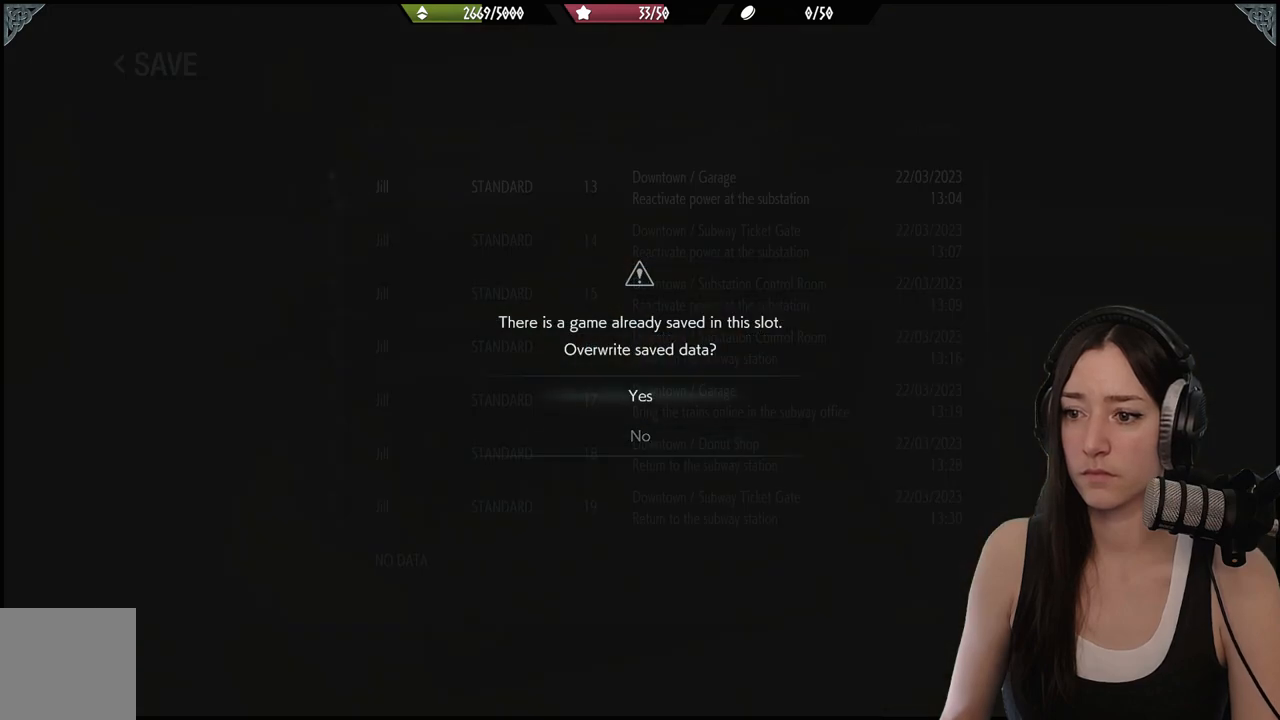
{"buttons": [], "left_stick": "center", "right_stick": "center", "events": [[67, "DPAD_UP", "down"], [133, "DPAD_UP", "up"]]}
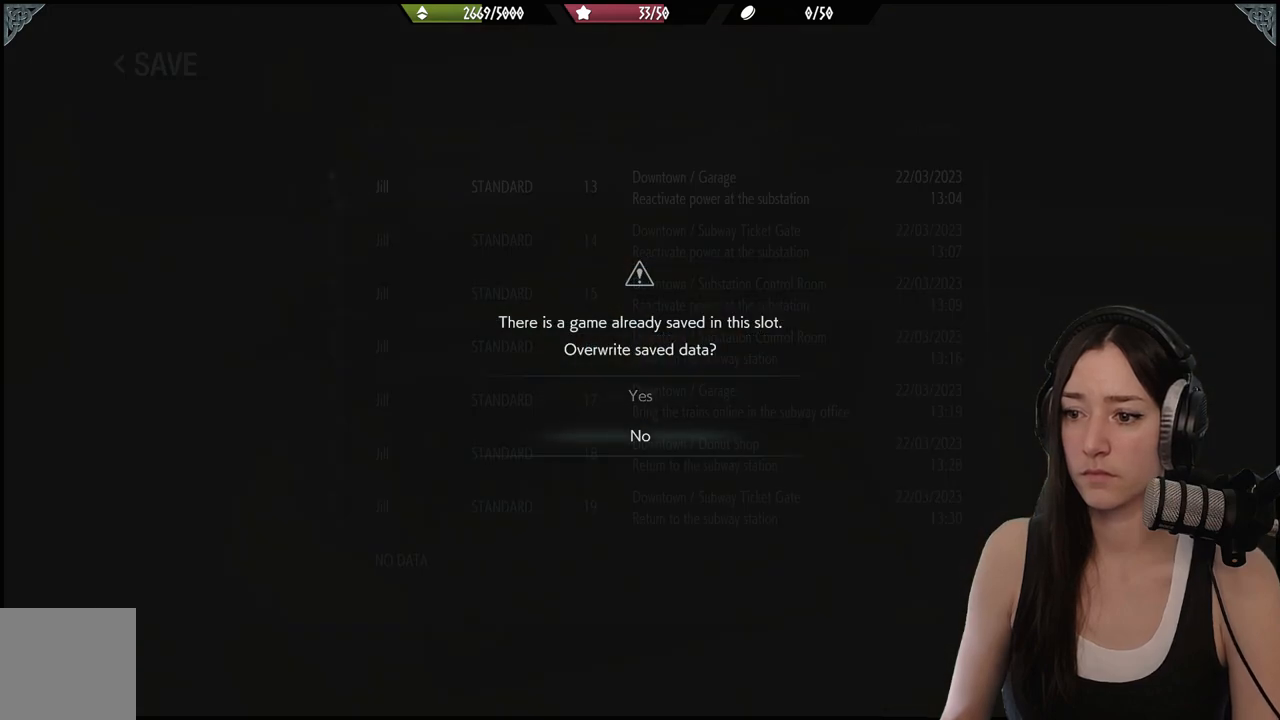
{"buttons": [], "left_stick": "center", "right_stick": "center", "events": [[17, "DPAD_DOWN", "down"], [100, "DPAD_DOWN", "up"], [300, "A", "down"], [400, "A", "up"]]}
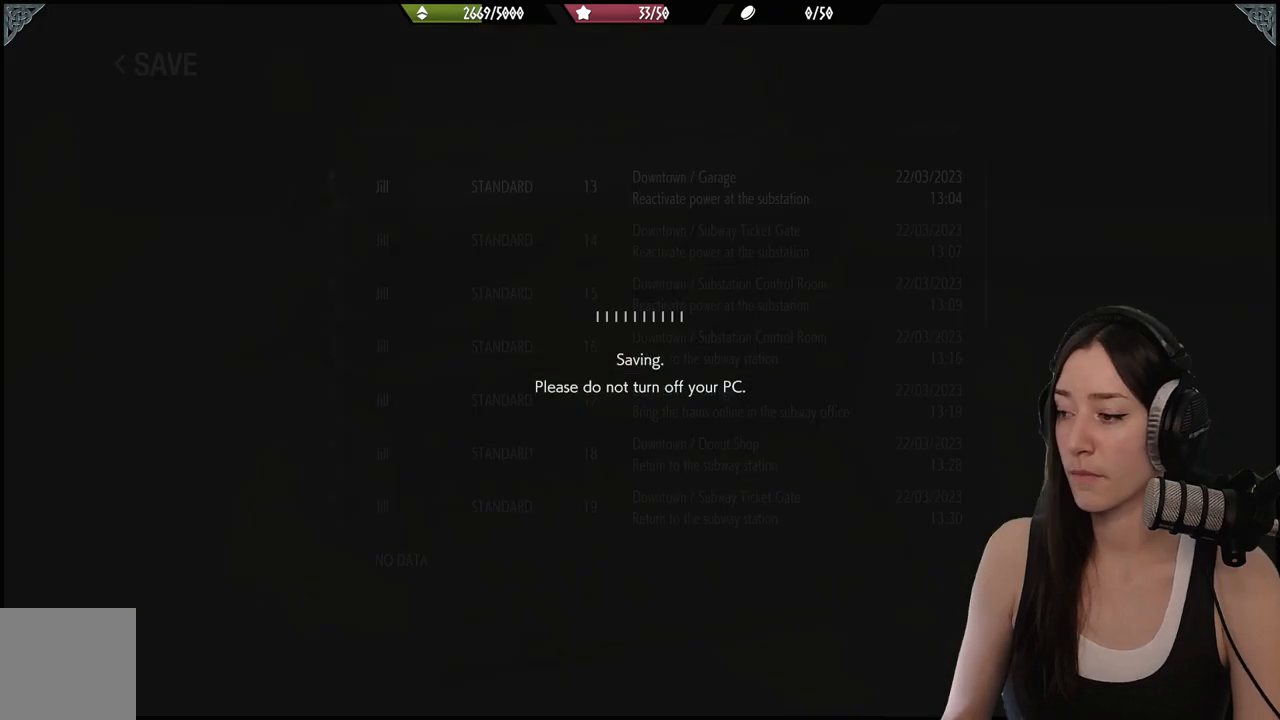
{"buttons": [], "left_stick": "center", "right_stick": "center", "events": []}
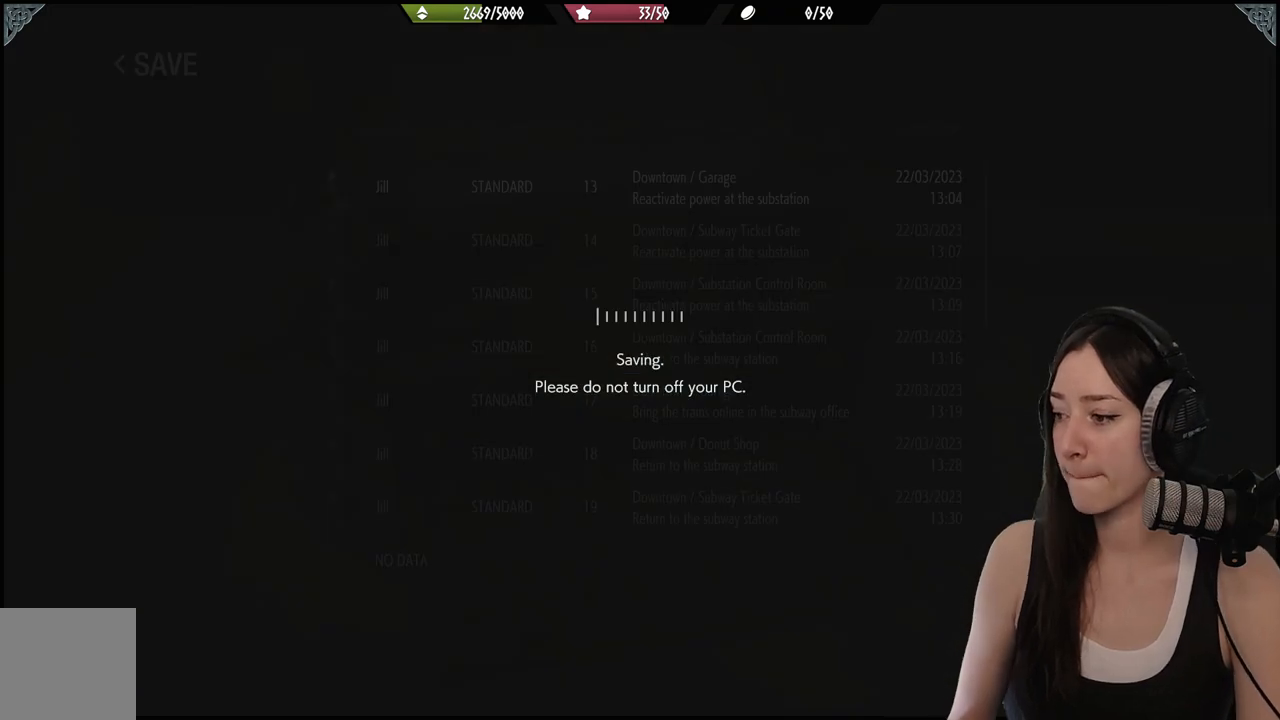
{"buttons": [], "left_stick": "center", "right_stick": "center", "events": []}
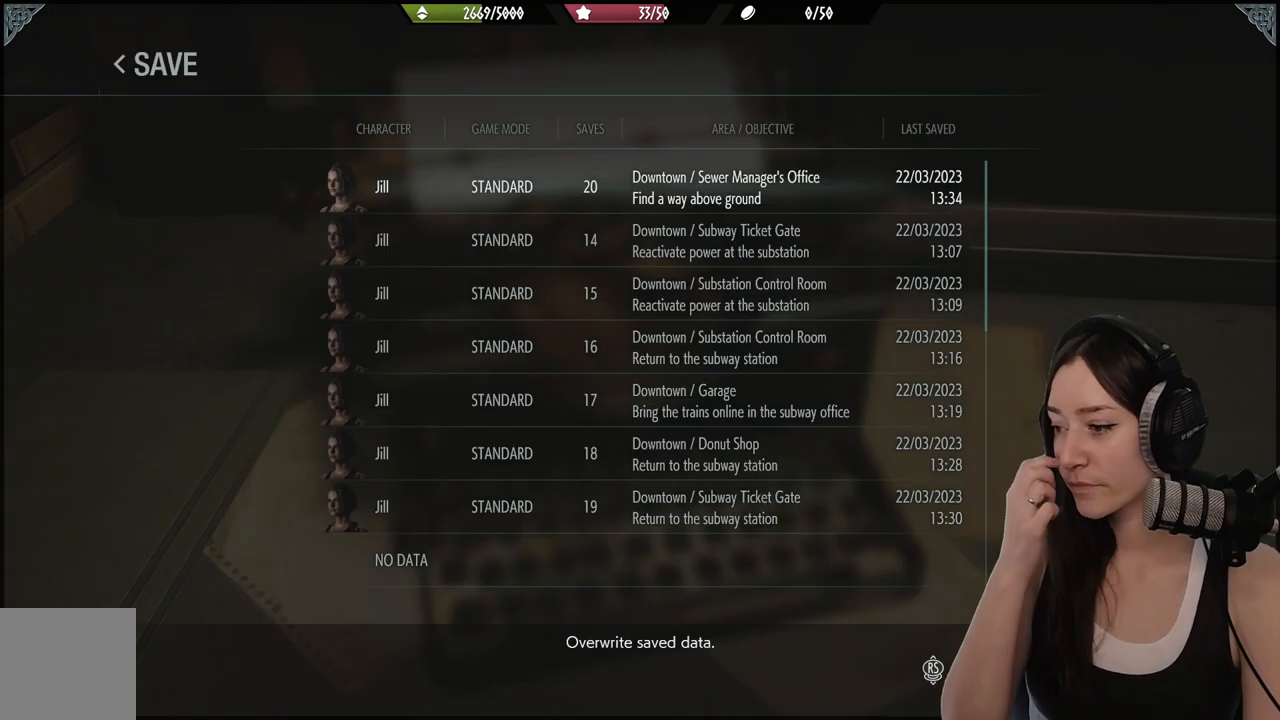
{"buttons": [], "left_stick": "center", "right_stick": "center", "events": []}
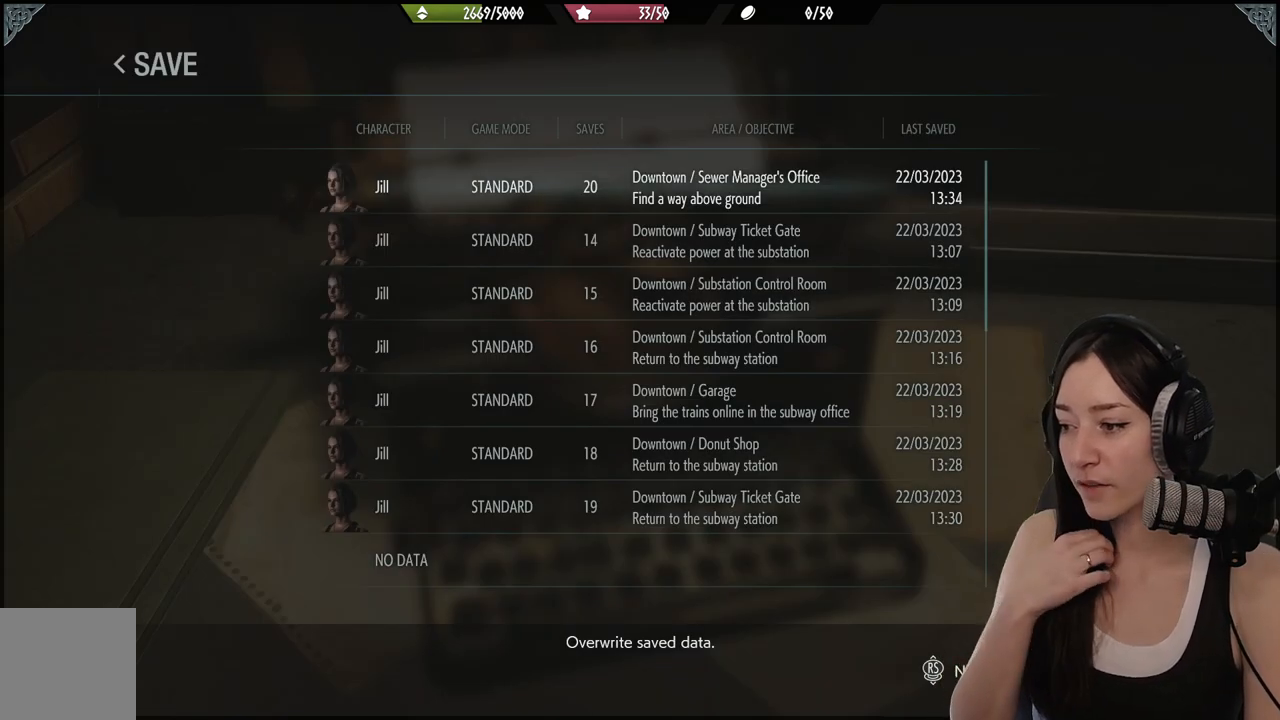
{"buttons": [], "left_stick": "center", "right_stick": "center", "events": []}
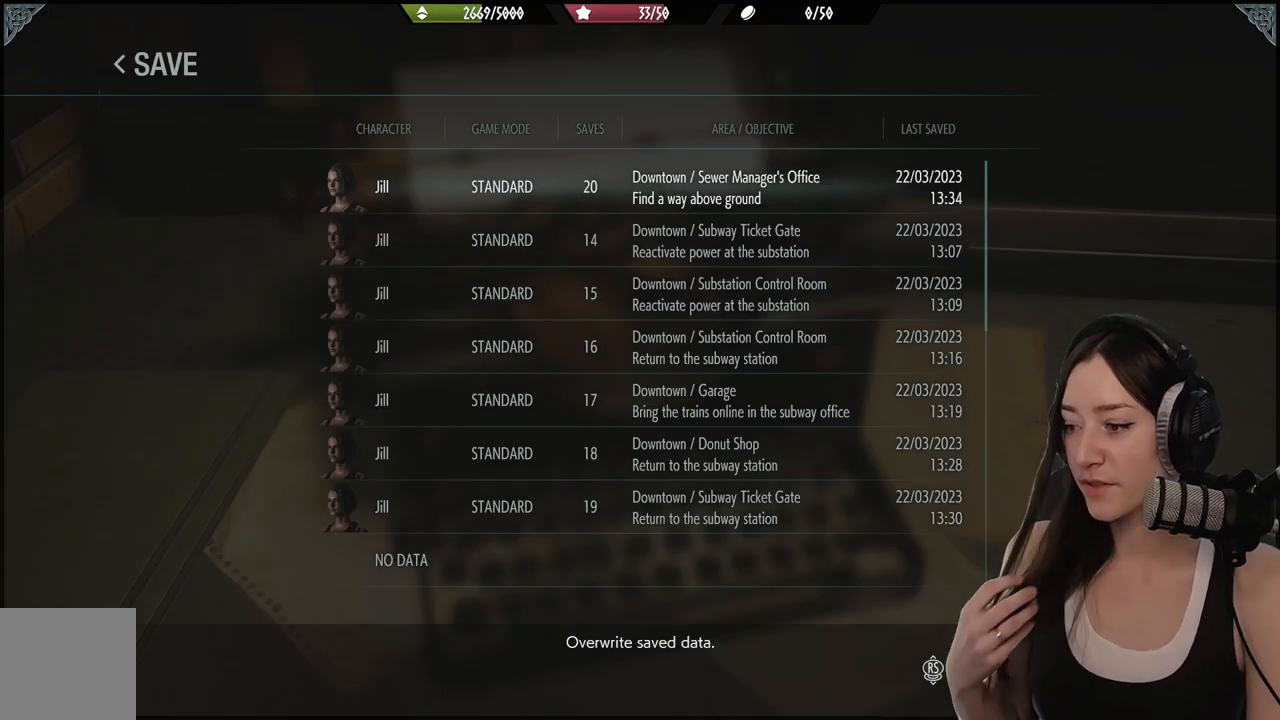
{"buttons": [], "left_stick": "center", "right_stick": "center", "events": []}
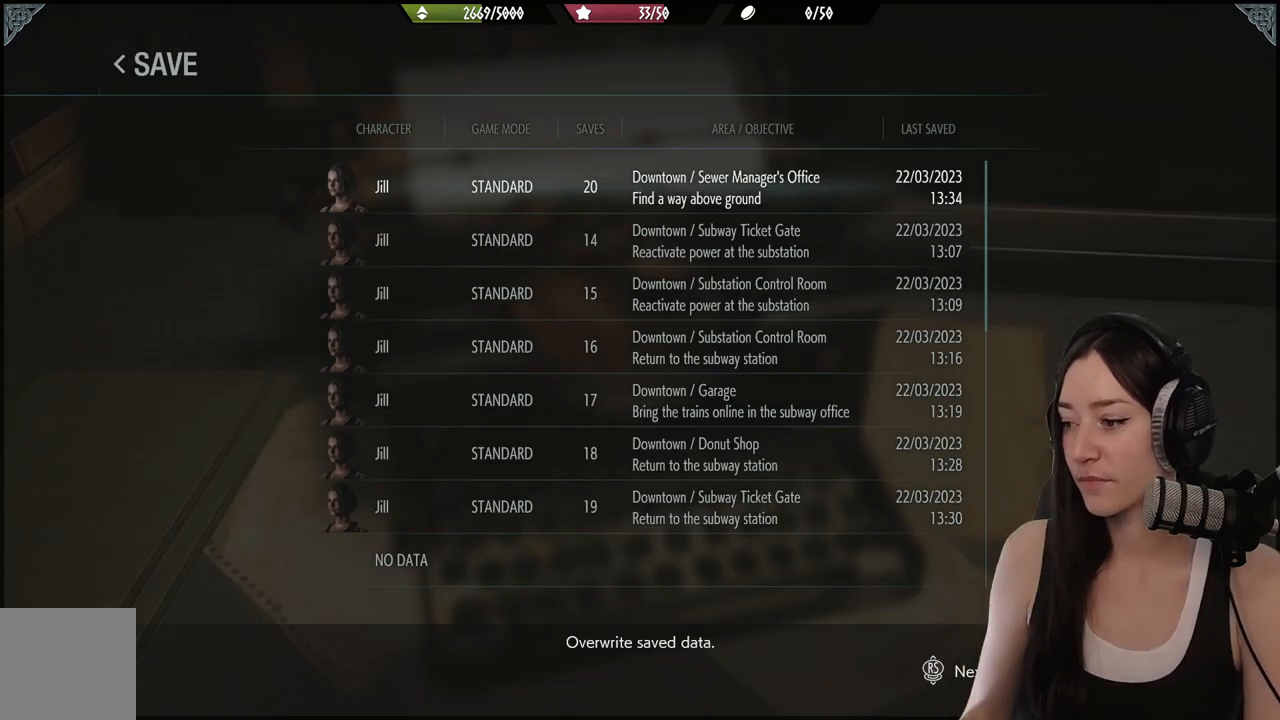
{"buttons": [], "left_stick": "center", "right_stick": "left", "events": [[383, "right_stick", "left"]]}
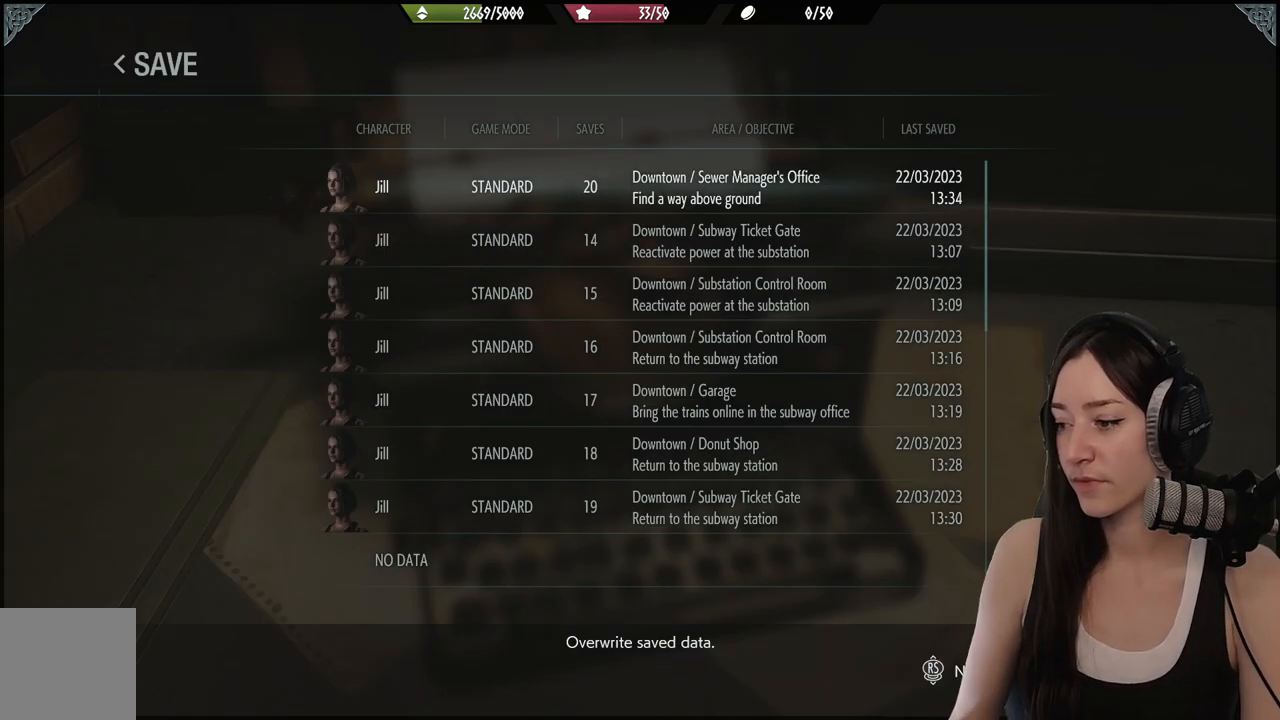
{"buttons": [], "left_stick": "center", "right_stick": "center", "events": [[450, "right_stick", "center"]]}
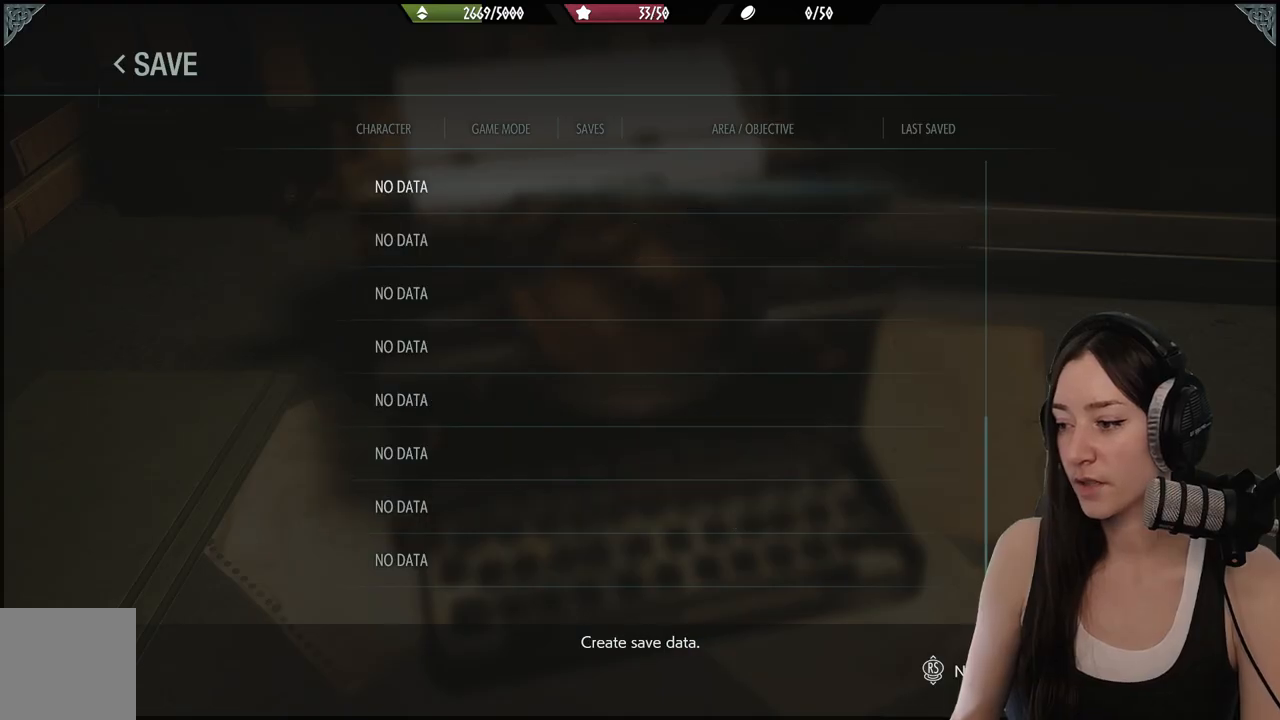
{"buttons": [], "left_stick": "center", "right_stick": "center", "events": [[117, "right_stick", "left"], [300, "right_stick", "center"]]}
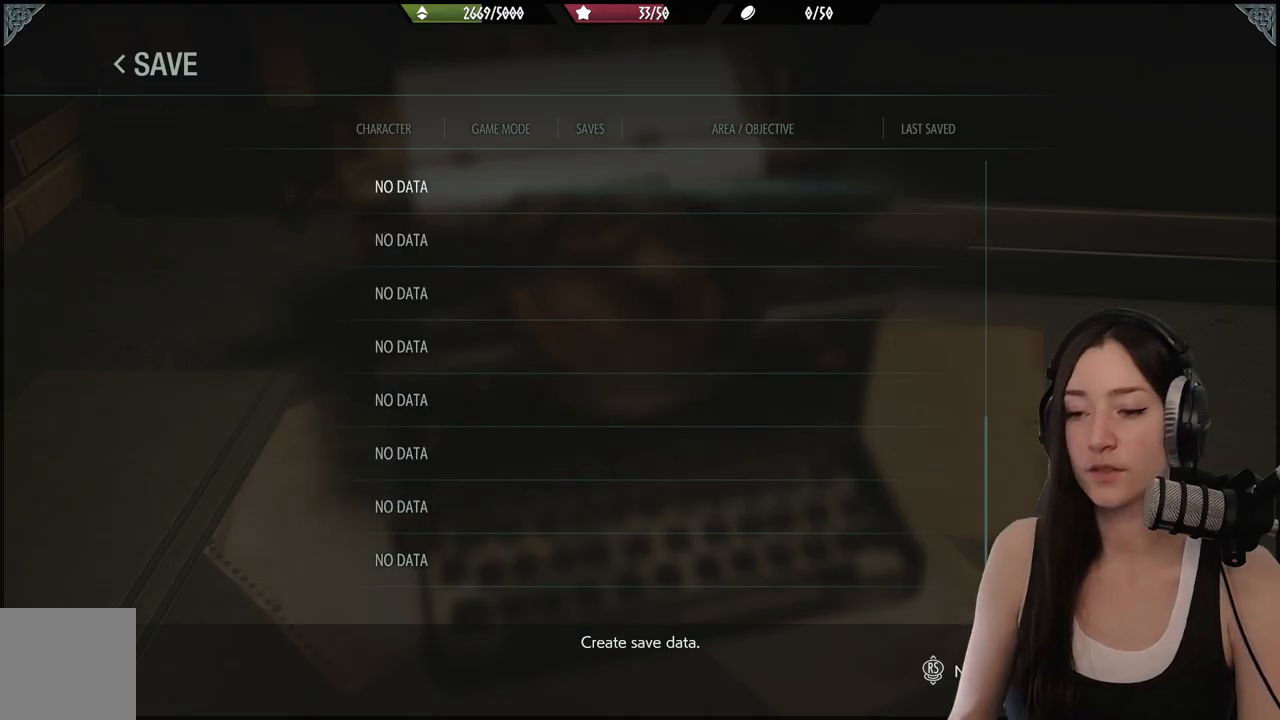
{"buttons": [], "left_stick": "down-left", "right_stick": "left", "events": [[67, "B", "down"], [150, "B", "up"], [150, "left_stick", "down-left"], [417, "right_stick", "left"]]}
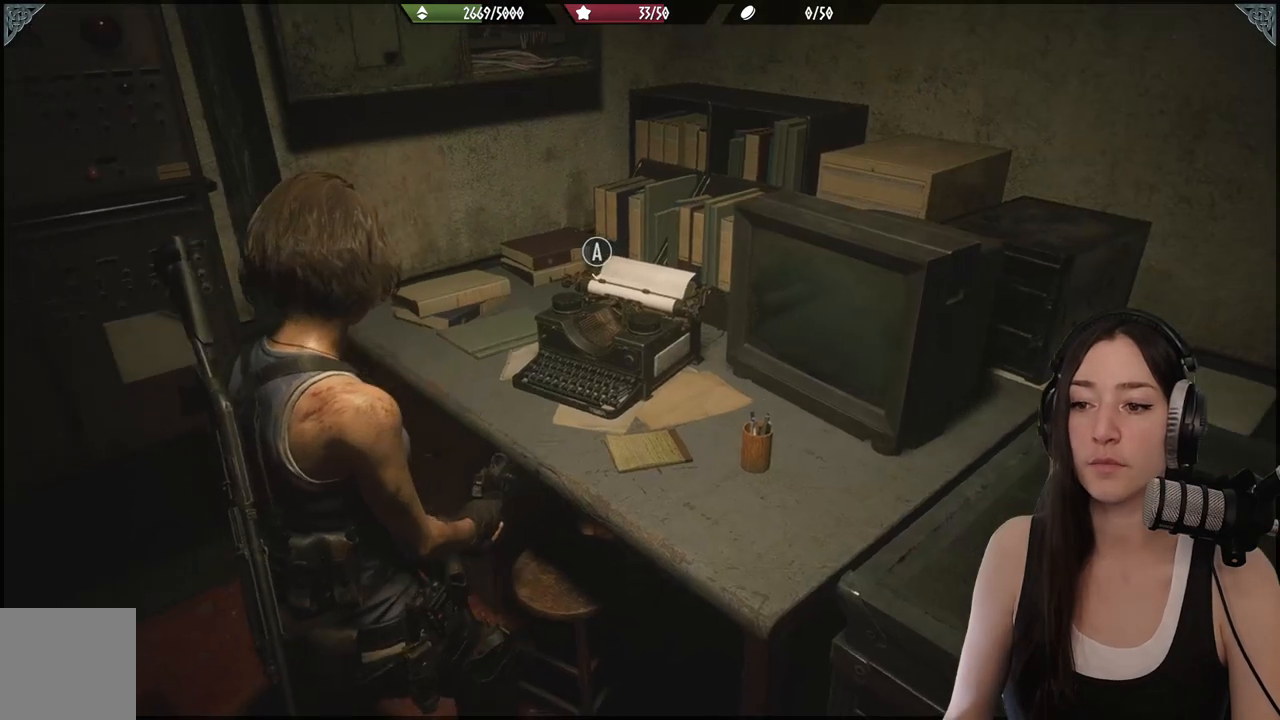
{"buttons": [], "left_stick": "up-left", "right_stick": "left", "events": [[67, "left_stick", "center"], [333, "left_stick", "up-left"]]}
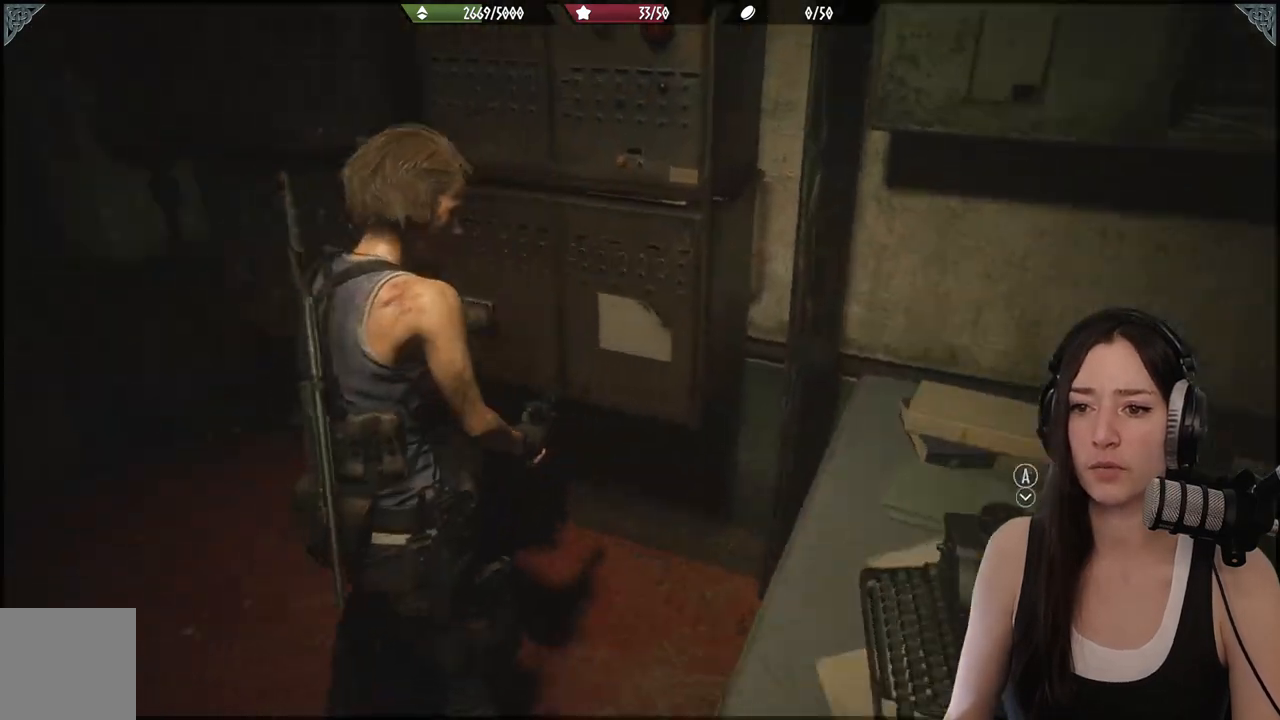
{"buttons": [], "left_stick": "up-left", "right_stick": "center", "events": [[400, "right_stick", "center"]]}
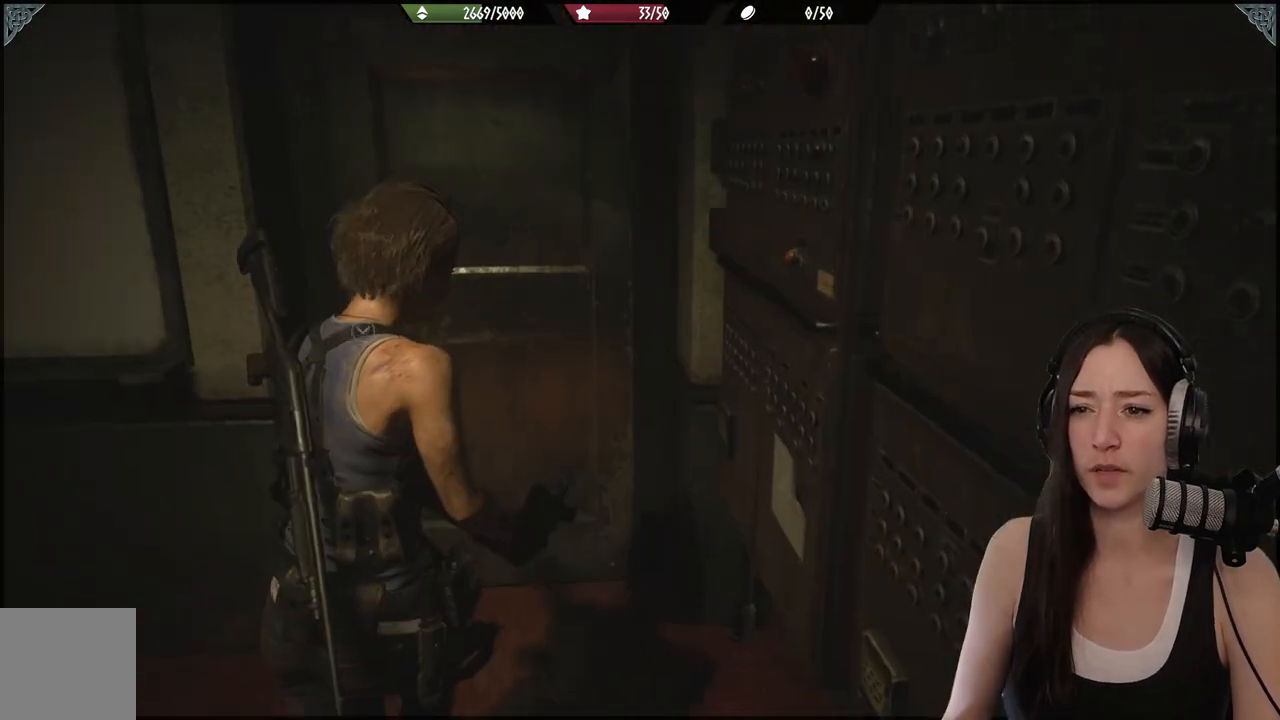
{"buttons": [], "left_stick": "up", "right_stick": "center", "events": [[167, "right_stick", "down-left"], [350, "right_stick", "center"], [500, "left_stick", "up"]]}
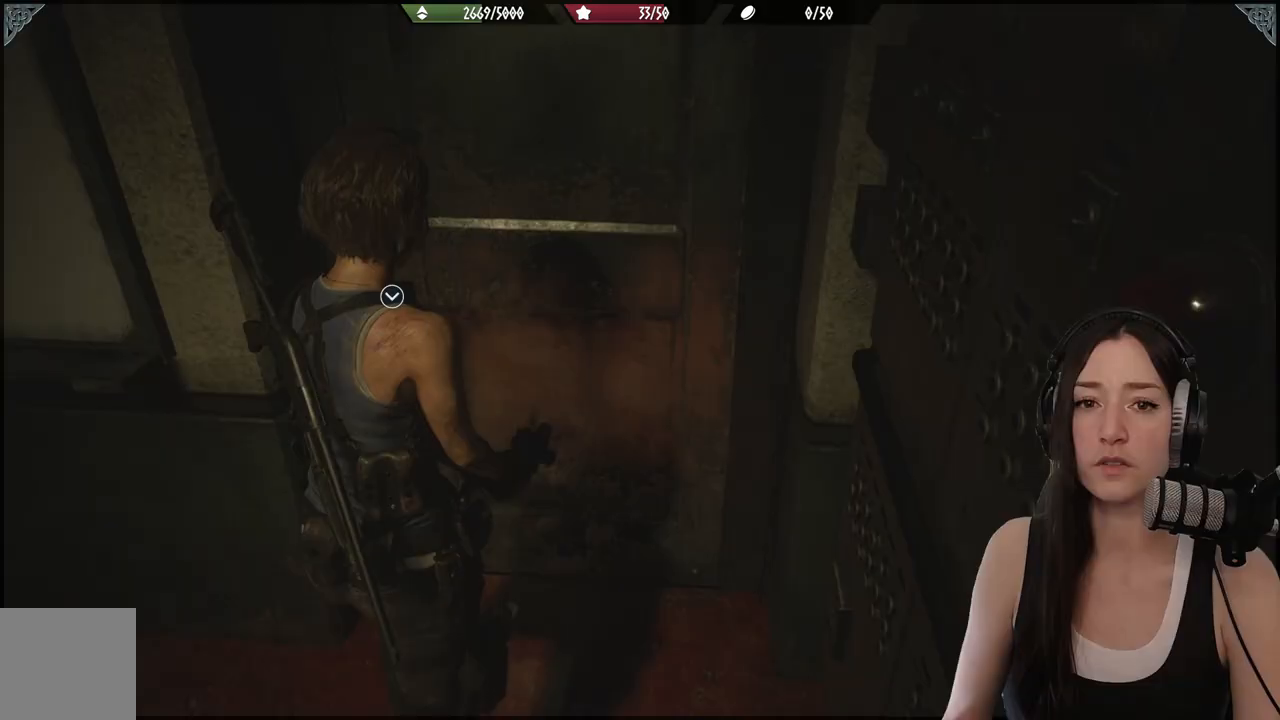
{"buttons": [], "left_stick": "up", "right_stick": "center", "events": [[133, "right_stick", "left"], [417, "right_stick", "center"]]}
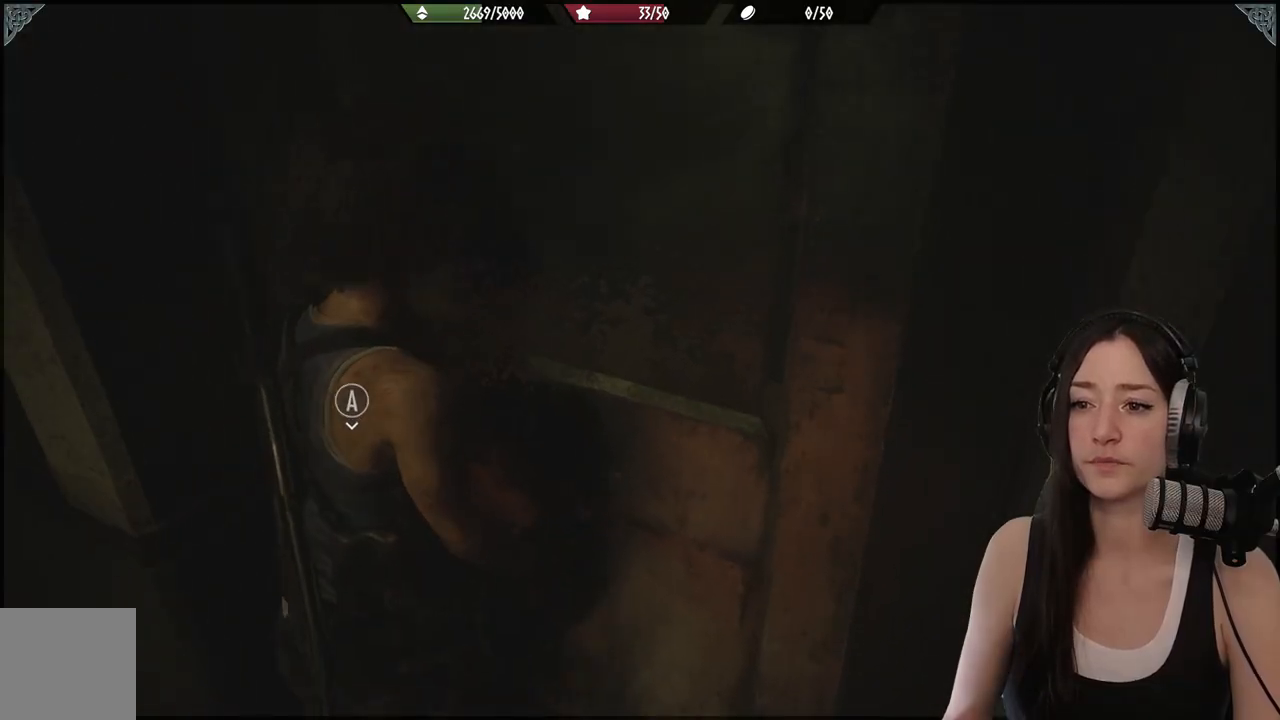
{"buttons": [], "left_stick": "up", "right_stick": "center", "events": [[133, "right_stick", "left"], [333, "right_stick", "center"]]}
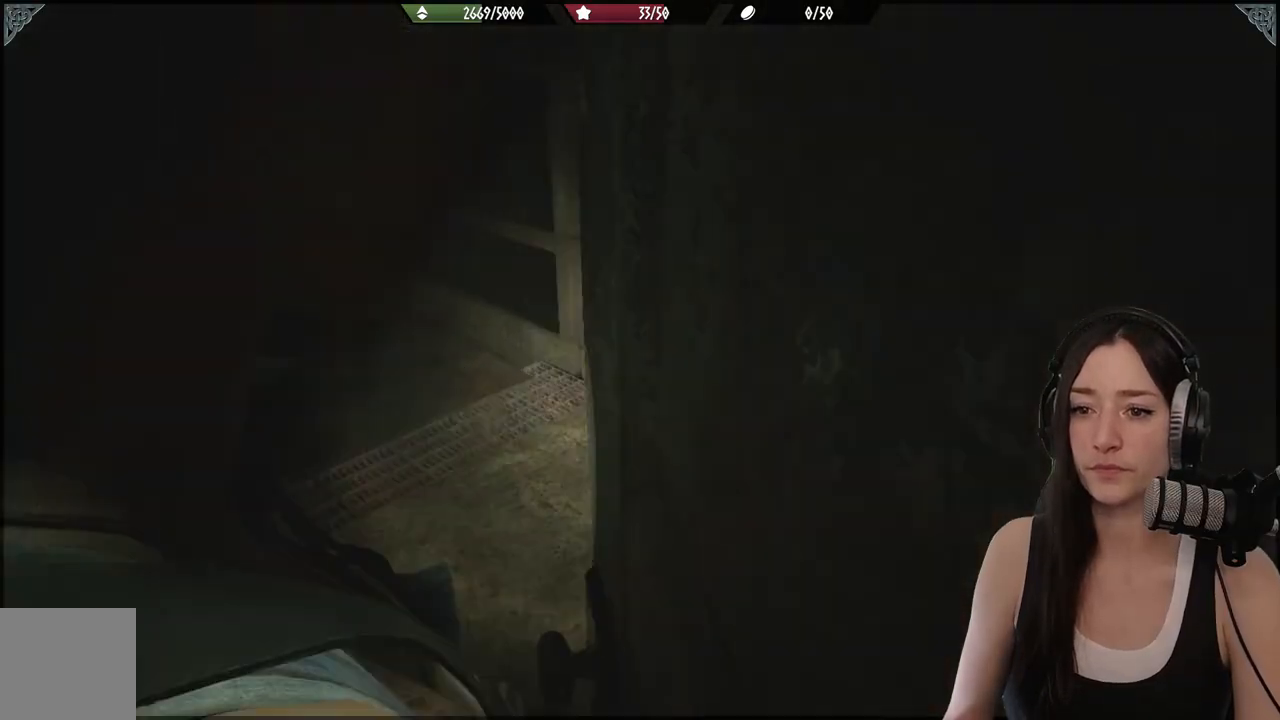
{"buttons": [], "left_stick": "up", "right_stick": "up-left", "events": [[200, "right_stick", "up-left"]]}
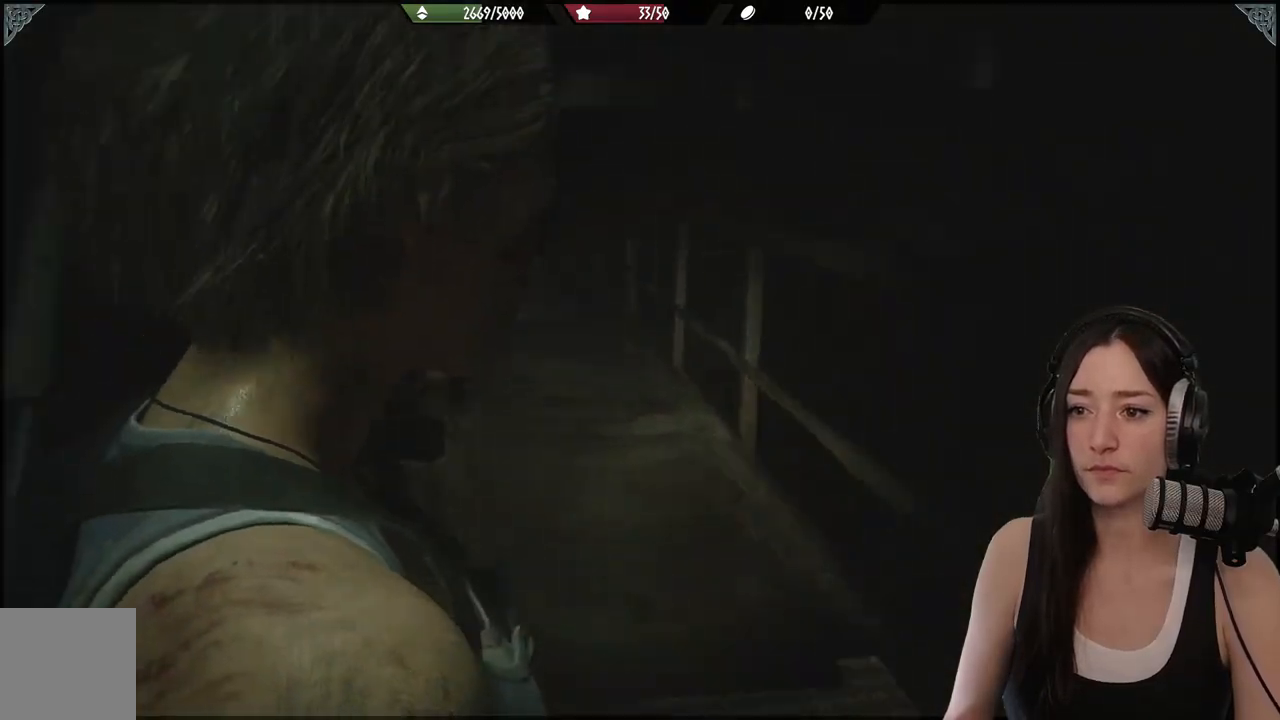
{"buttons": [], "left_stick": "up", "right_stick": "left", "events": [[133, "right_stick", "center"], [417, "right_stick", "left"]]}
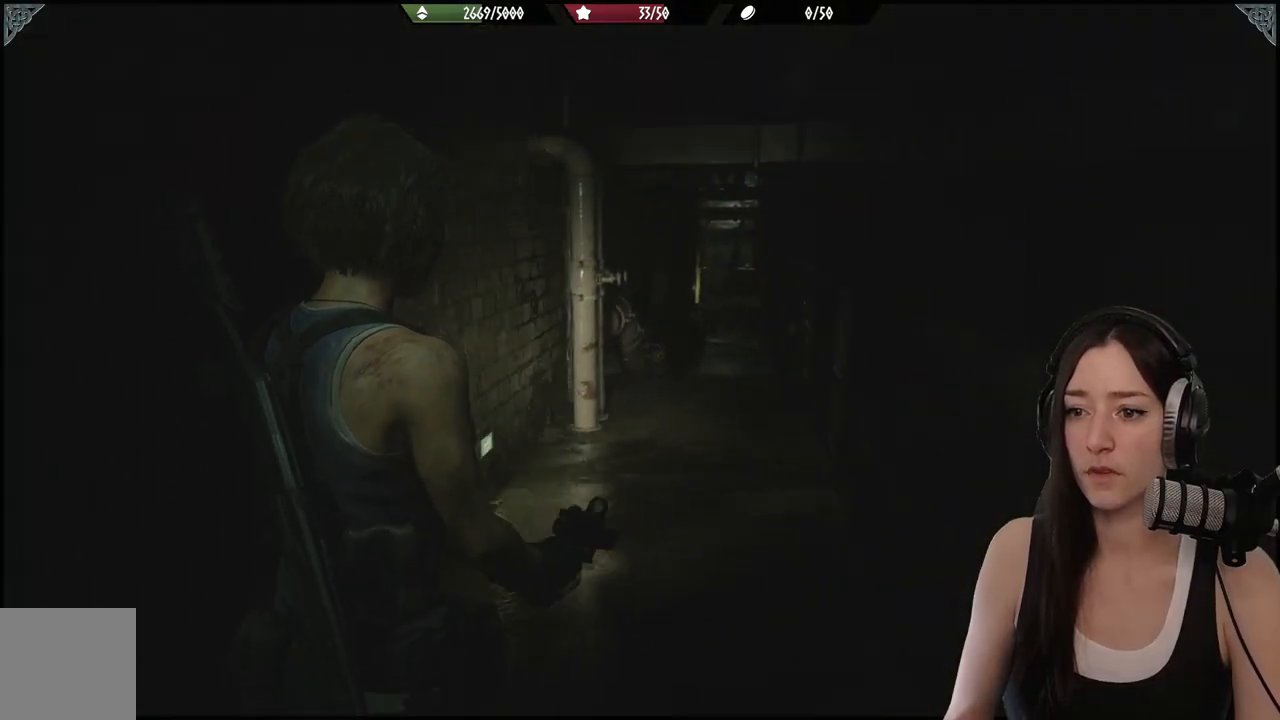
{"buttons": [], "left_stick": "up", "right_stick": "center", "events": [[167, "right_stick", "center"]]}
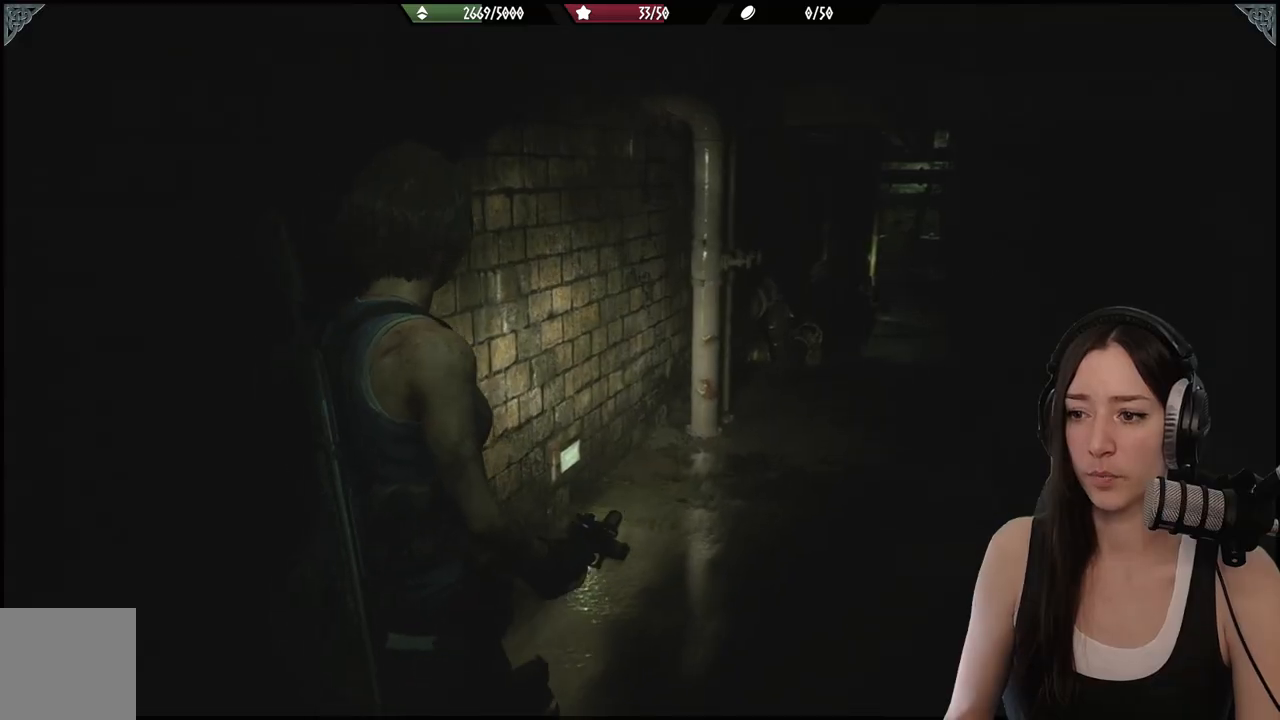
{"buttons": [], "left_stick": "up", "right_stick": "center", "events": [[83, "right_stick", "right"], [267, "right_stick", "center"]]}
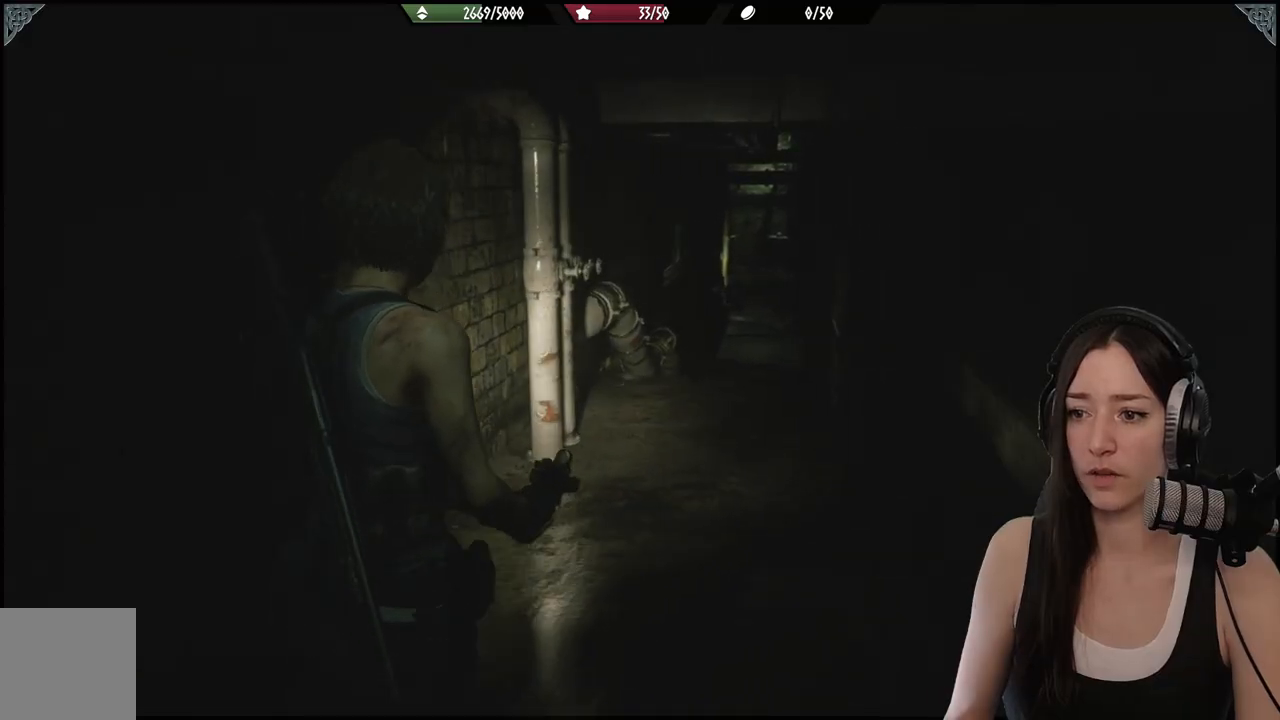
{"buttons": [], "left_stick": "up", "right_stick": "center", "events": []}
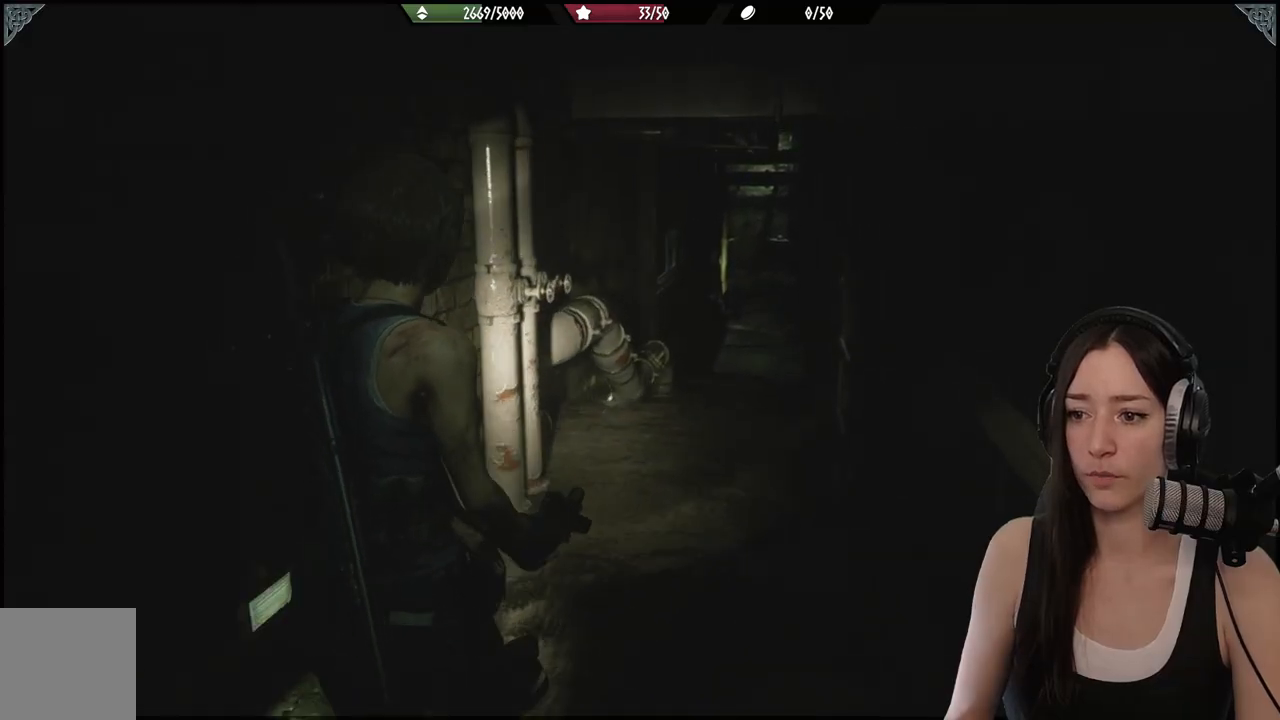
{"buttons": ["X", "L2"], "left_stick": "up", "right_stick": "center", "events": [[317, "L2", "down"], [500, "X", "down"]]}
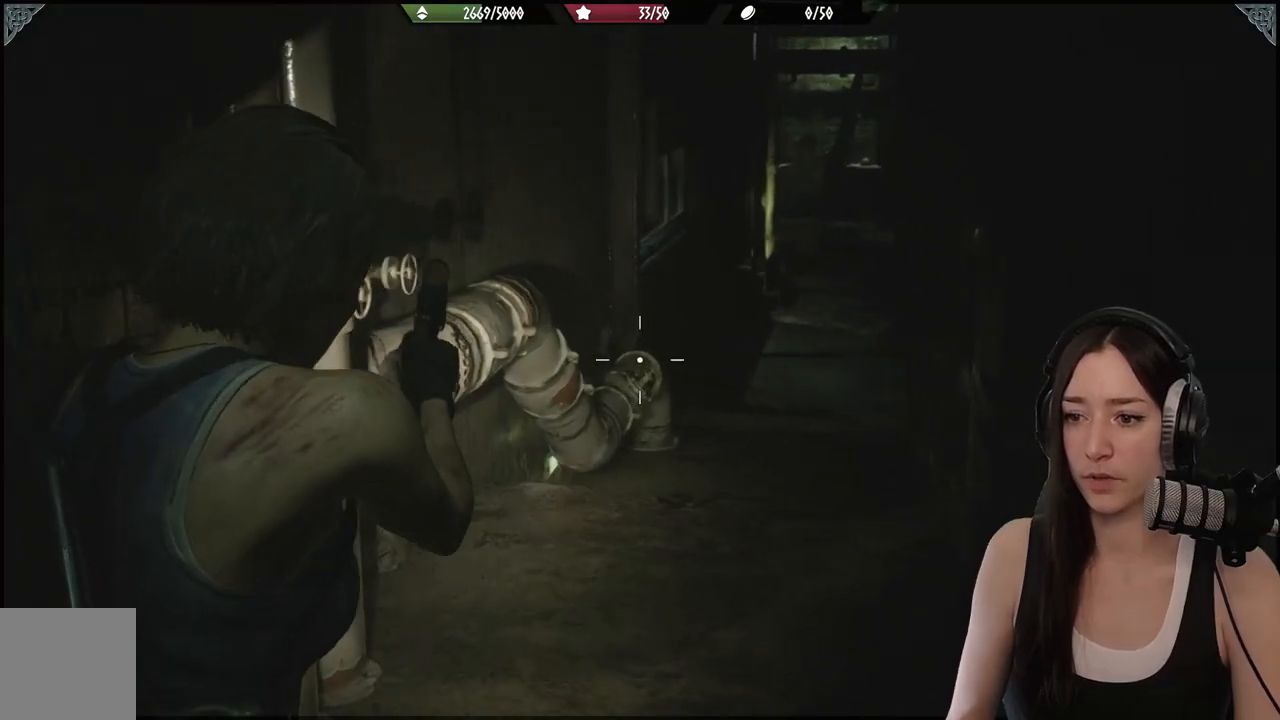
{"buttons": [], "left_stick": "up", "right_stick": "center", "events": [[100, "X", "up"], [167, "L2", "up"]]}
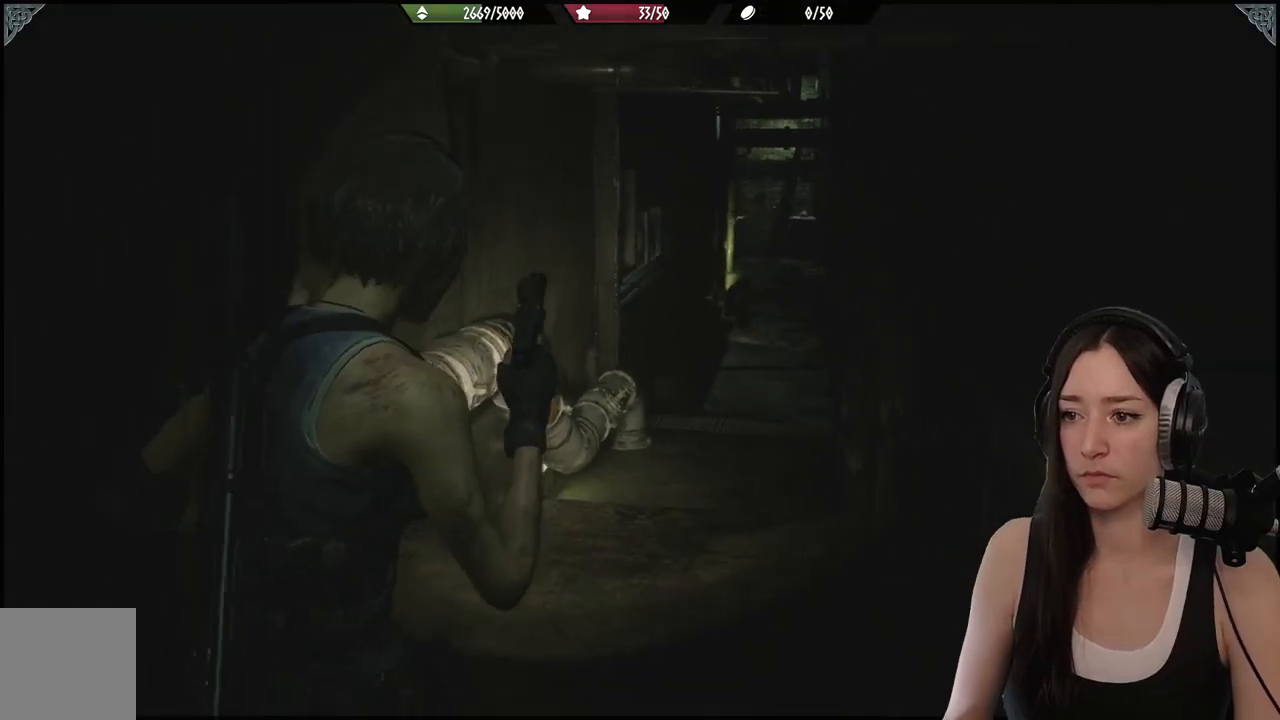
{"buttons": [], "left_stick": "up", "right_stick": "center", "events": [[33, "right_stick", "right"], [200, "right_stick", "center"]]}
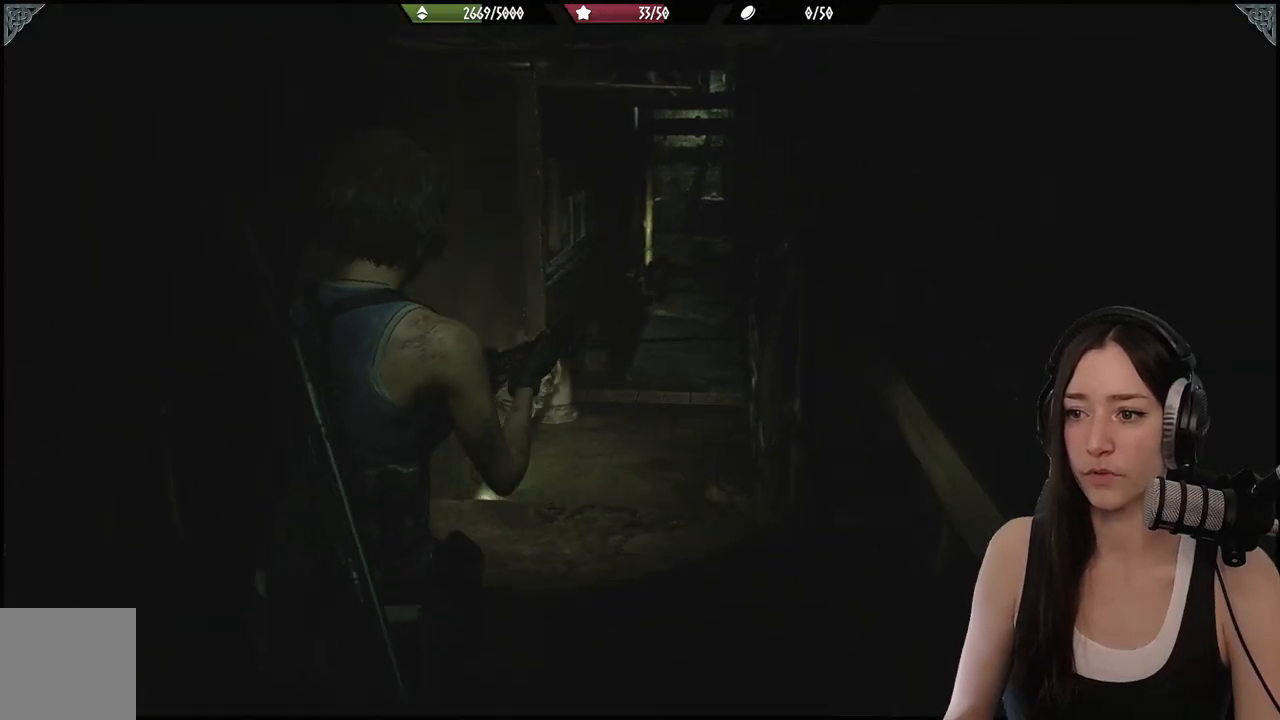
{"buttons": [], "left_stick": "up", "right_stick": "center", "events": []}
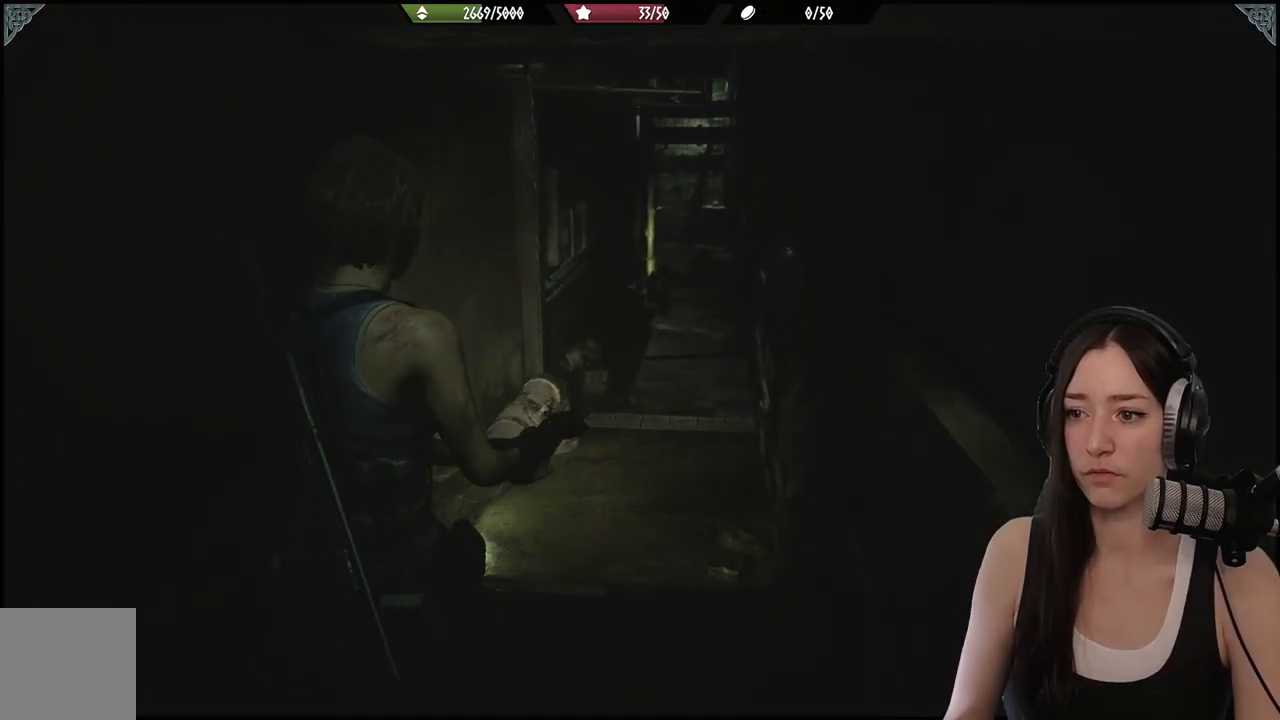
{"buttons": [], "left_stick": "center", "right_stick": "center", "events": [[67, "left_stick", "center"]]}